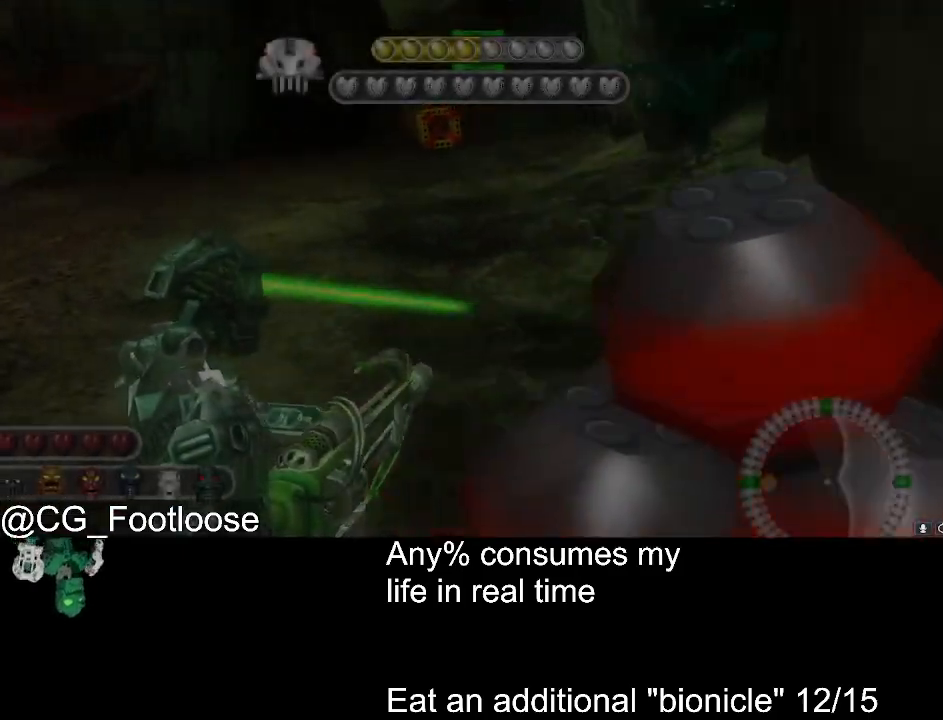
Gameplay with keyboard and mouse; each line is a JSON object with the keys and mouse buttons held at the frame after it. "events" lists presses ("down") and releases ("up") of "1", "a", "d", "down", "escape", "left", "q", "return", "right", "s", "space", "up", "w", "mouse_left", "mouse_wheel_up" and "mouse_wheel_down" between this image and that frame as [ms after this image, input, new state], when the widget could be followed in between. "mouse_left", "mouse_wheel_up", "mouse_wheel_down" = the "left", "wheel_up", "wheel_down" buttons of the "mouse" list. No other keys are recorded. Not read: mouse_move.
{"keys": ["d", "w"], "mouse": [], "events": [[100, "a", "up"], [100, "d", "down"]]}
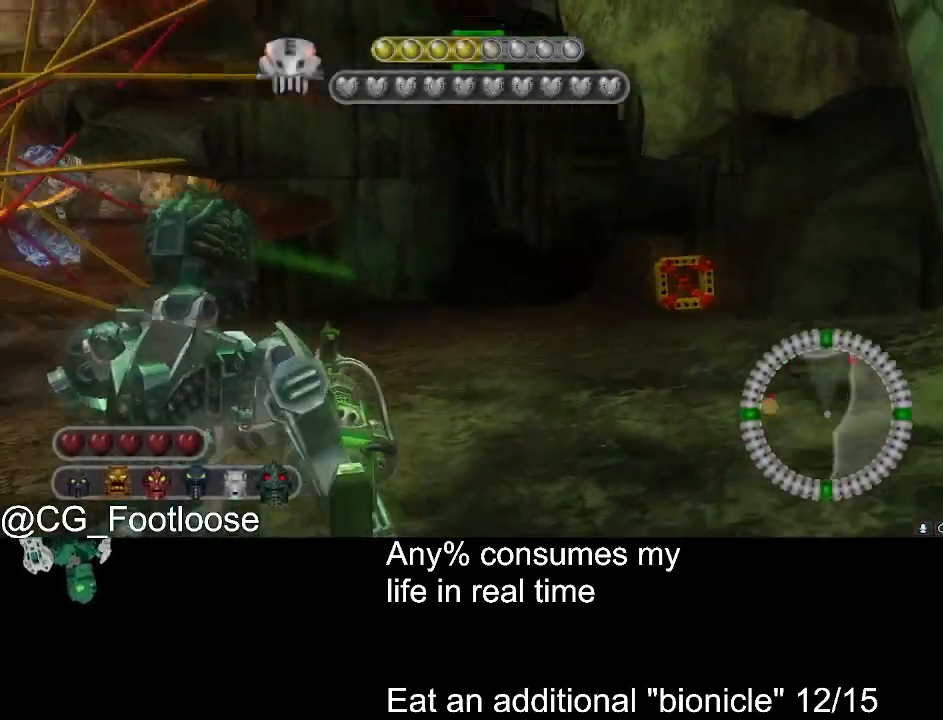
{"keys": ["d", "w"], "mouse": [], "events": []}
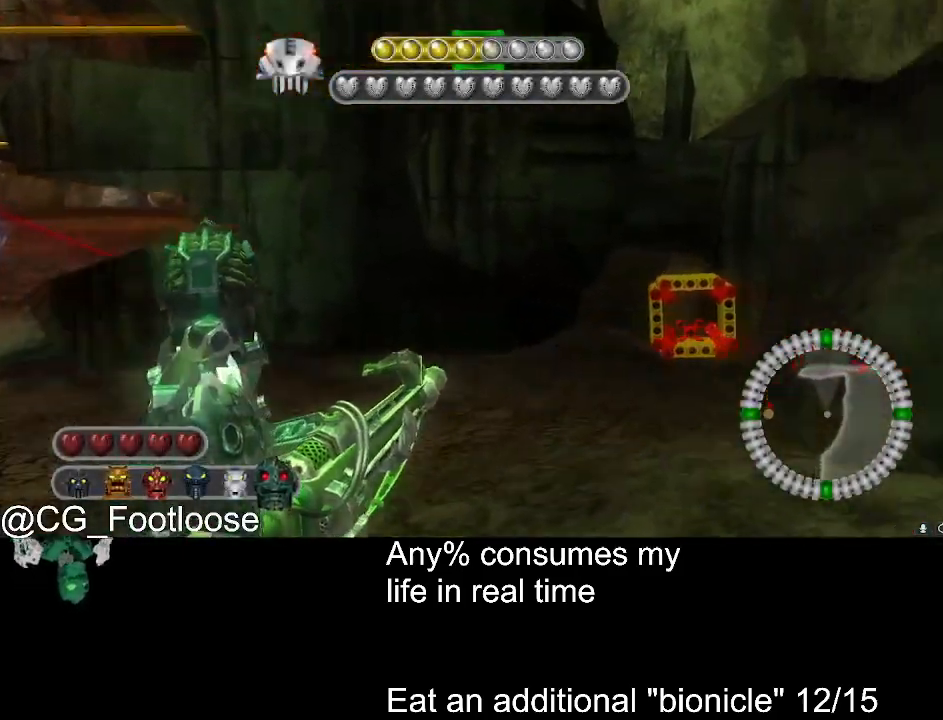
{"keys": ["d", "w"], "mouse": [], "events": []}
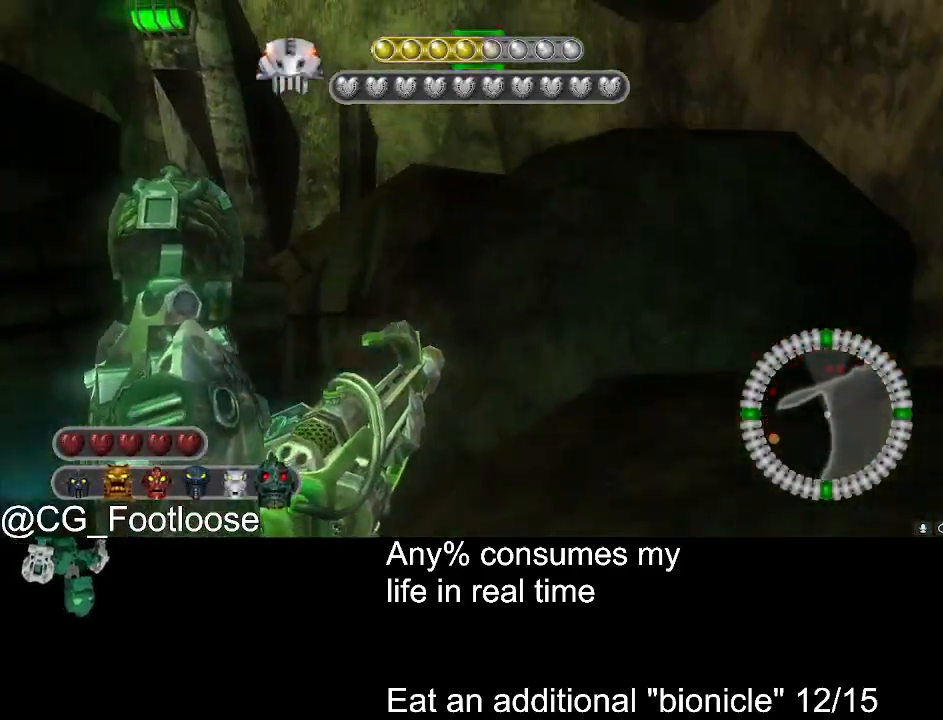
{"keys": ["d", "w"], "mouse": [], "events": []}
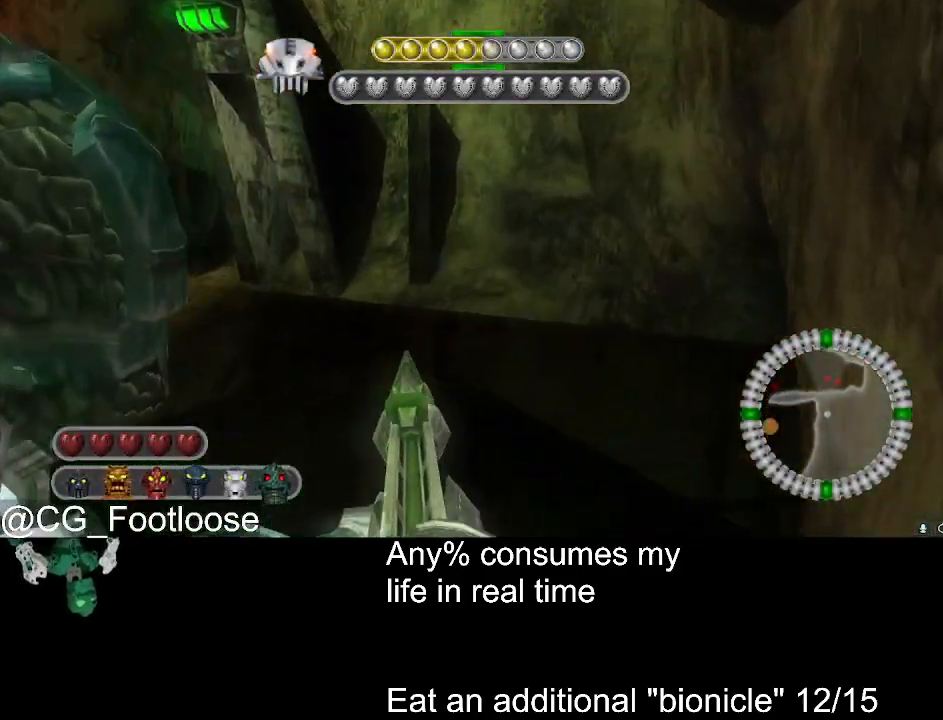
{"keys": ["d", "w"], "mouse": [], "events": []}
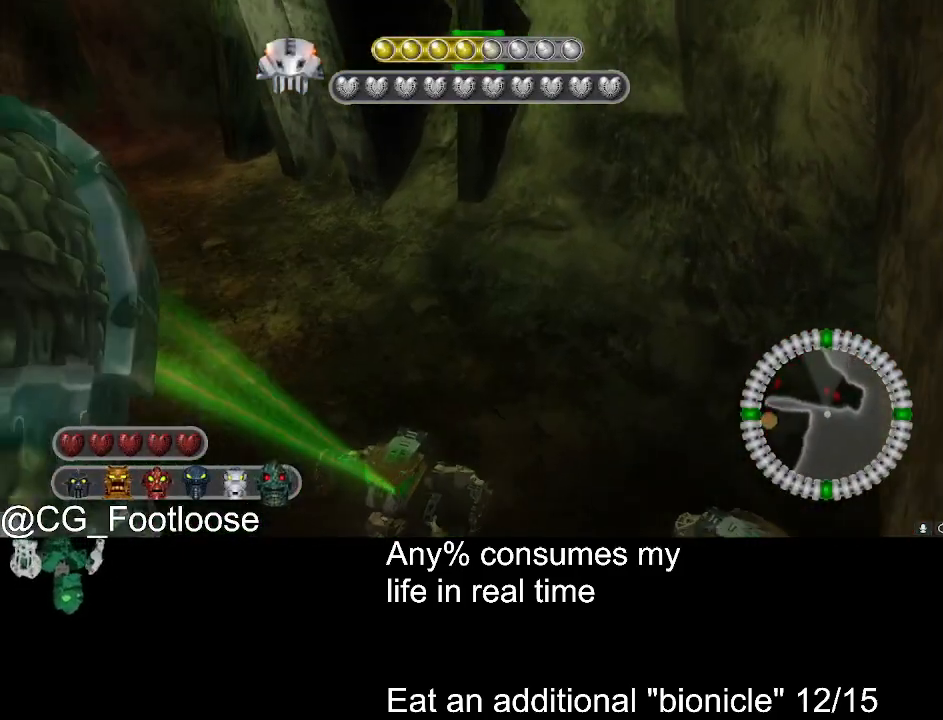
{"keys": ["a"], "mouse": [], "events": [[33, "a", "down"], [33, "d", "up"], [233, "mouse_wheel_up", "down"], [283, "mouse_wheel_up", "up"], [333, "w", "up"]]}
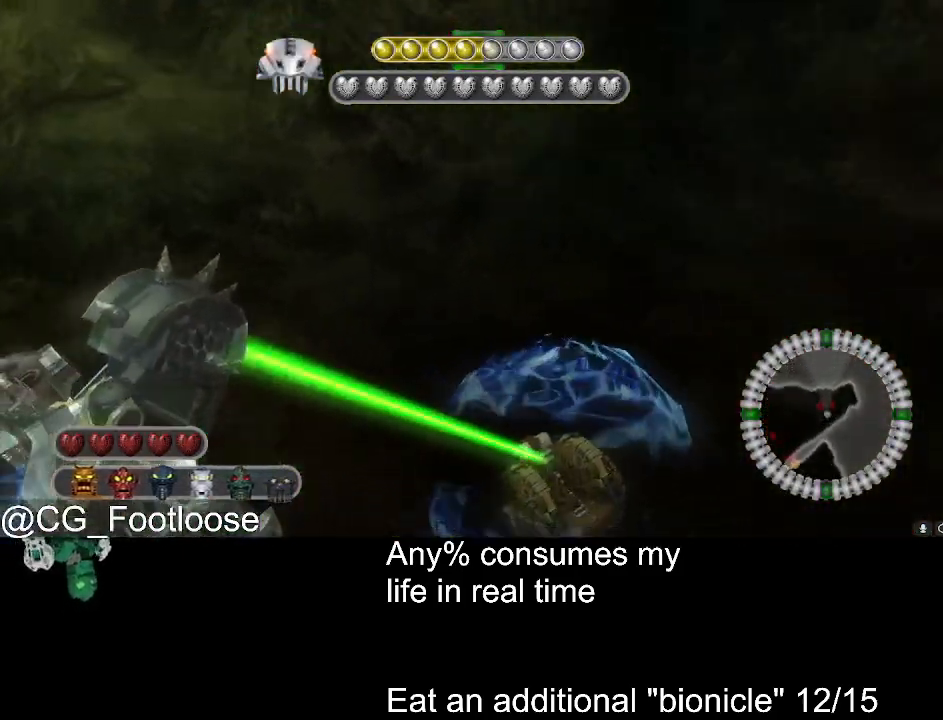
{"keys": ["a", "s"], "mouse": ["left"], "events": [[16, "s", "down"], [483, "mouse_left", "down"]]}
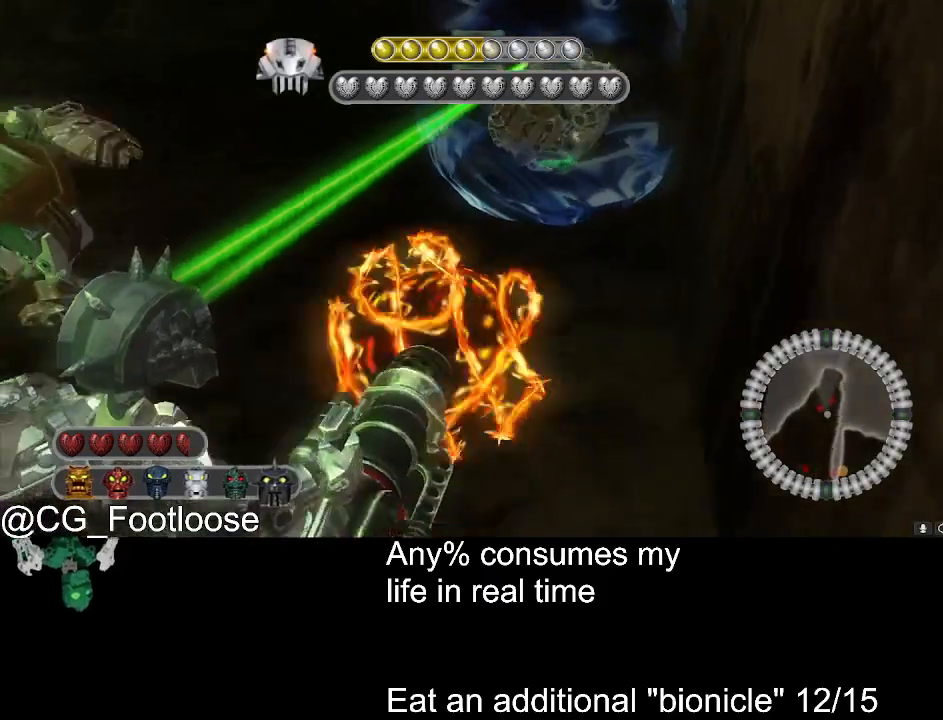
{"keys": ["s"], "mouse": [], "events": [[66, "mouse_left", "up"], [216, "mouse_left", "down"], [266, "a", "up"], [300, "mouse_left", "up"], [400, "mouse_left", "down"], [450, "mouse_left", "up"]]}
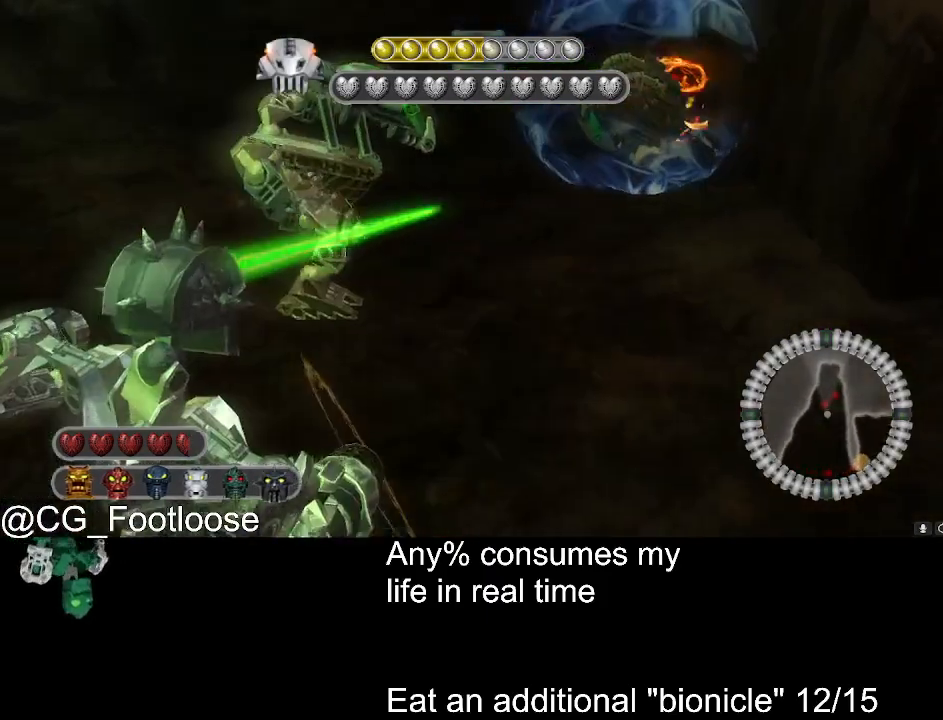
{"keys": ["w"], "mouse": [], "events": [[50, "mouse_left", "down"], [133, "mouse_left", "up"], [133, "s", "up"], [183, "a", "down"], [183, "mouse_left", "down"], [233, "mouse_left", "up"], [316, "w", "down"], [366, "a", "up"]]}
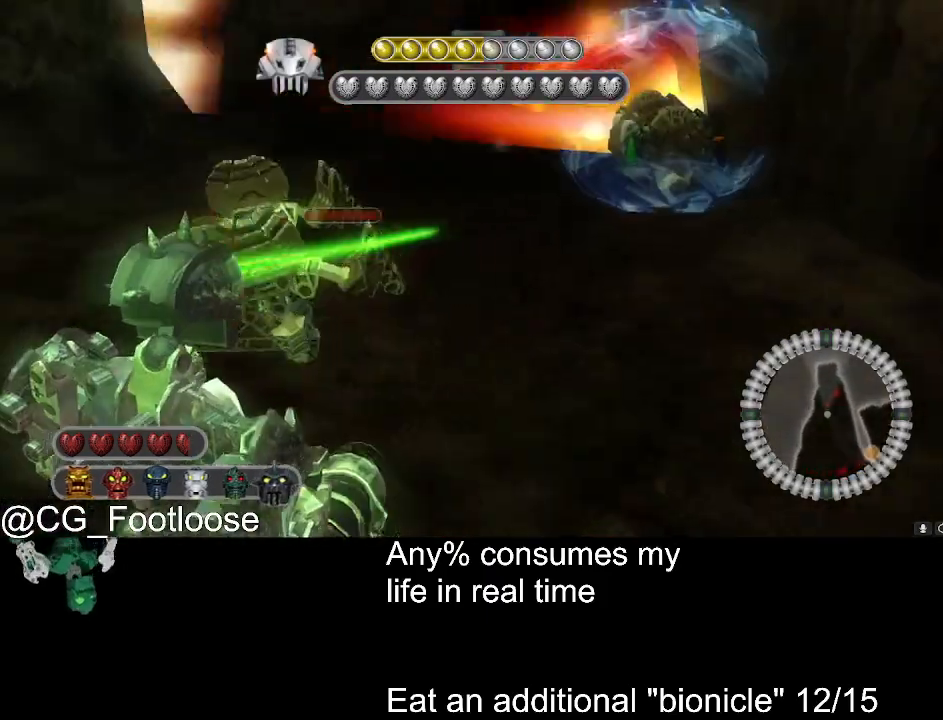
{"keys": ["d", "w"], "mouse": [], "events": [[16, "d", "down"], [433, "mouse_wheel_down", "down"], [483, "mouse_wheel_down", "up"]]}
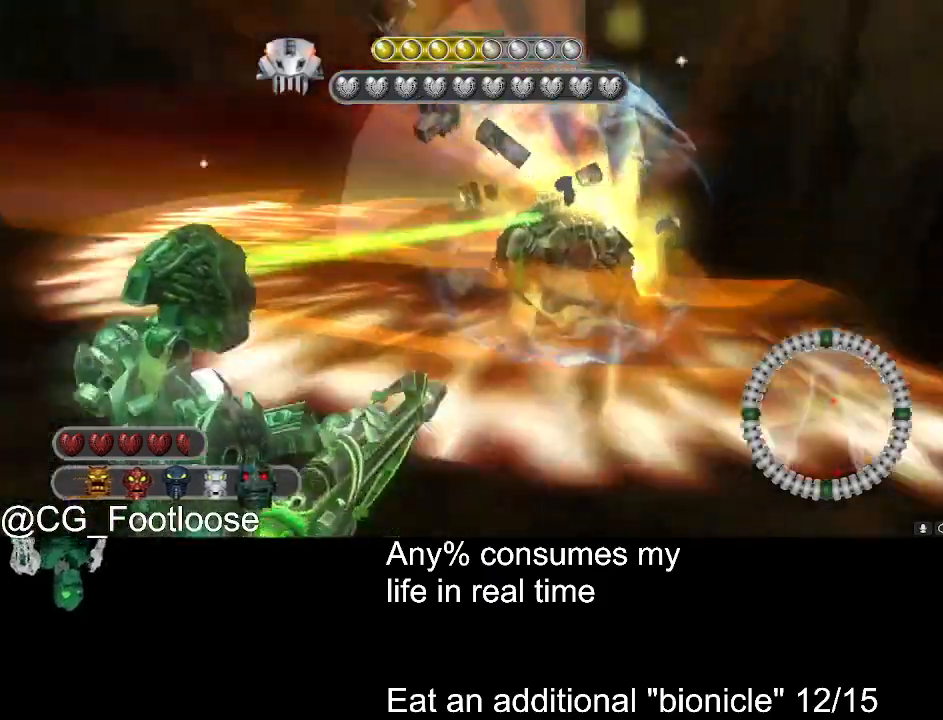
{"keys": ["a", "w"], "mouse": [], "events": [[316, "d", "up"], [350, "a", "down"]]}
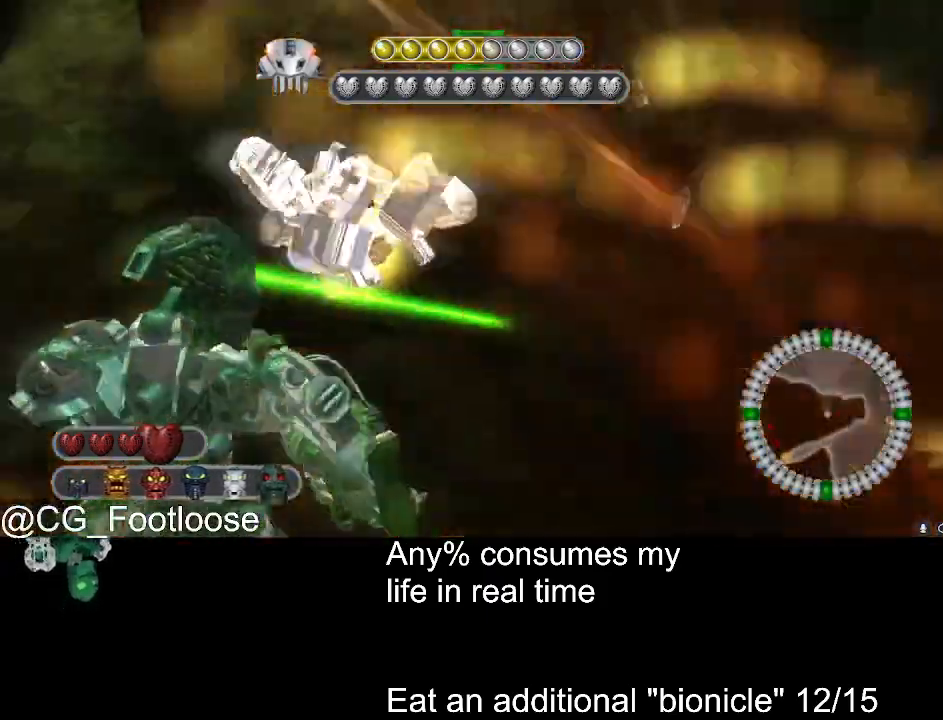
{"keys": ["w"], "mouse": [], "events": [[466, "a", "up"]]}
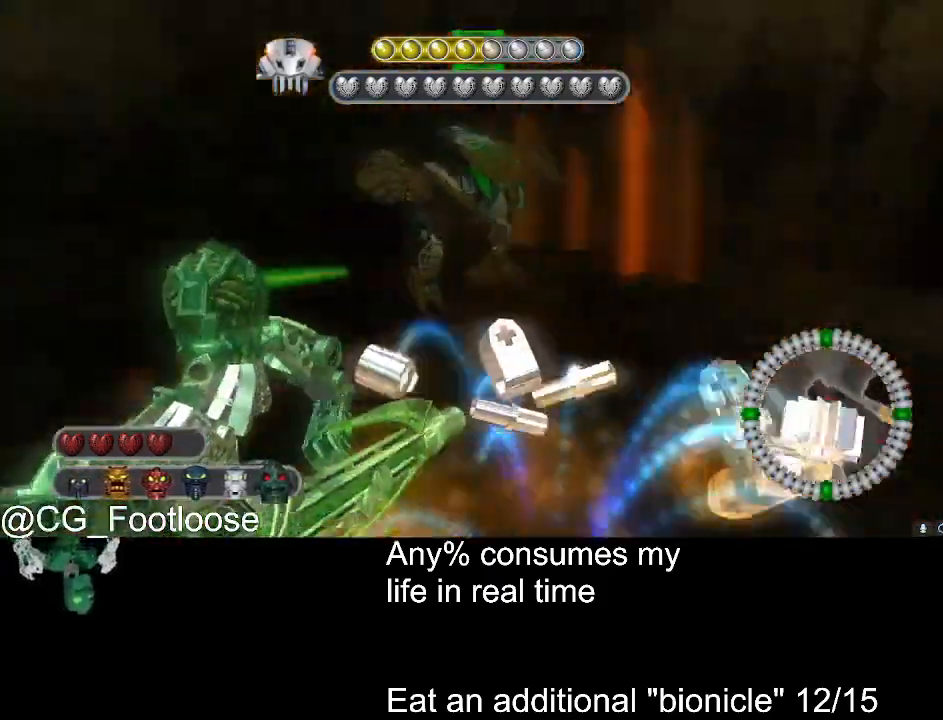
{"keys": ["d", "w"], "mouse": [], "events": [[16, "d", "down"], [16, "w", "up"], [50, "mouse_left", "down"], [150, "mouse_left", "up"], [200, "a", "down"], [250, "d", "up"], [433, "w", "down"], [483, "a", "up"], [483, "d", "down"]]}
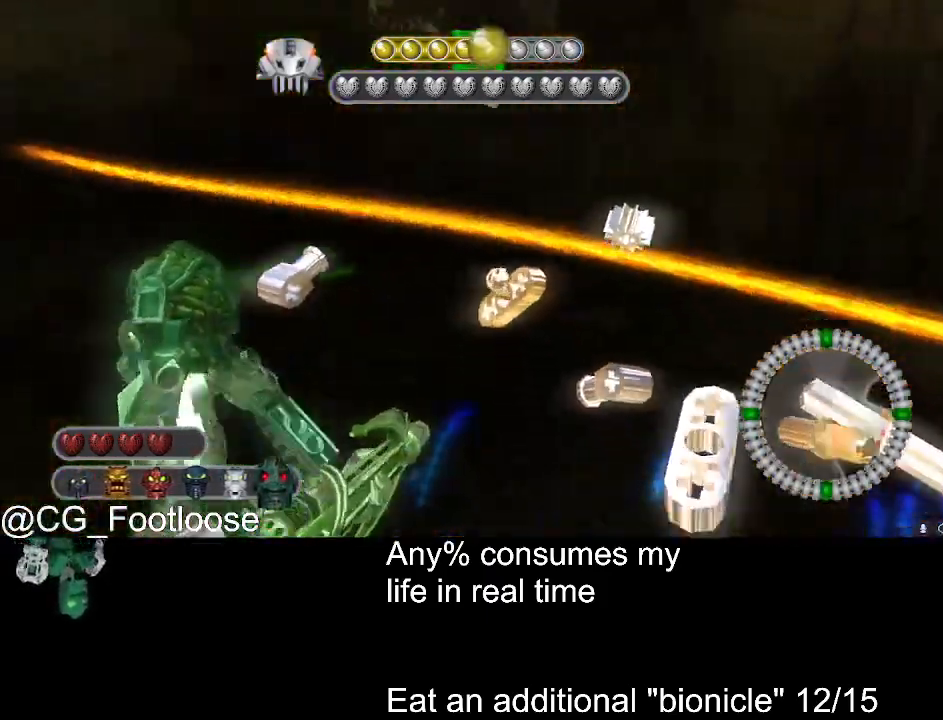
{"keys": ["a", "w"], "mouse": [], "events": [[166, "d", "up"], [266, "a", "down"]]}
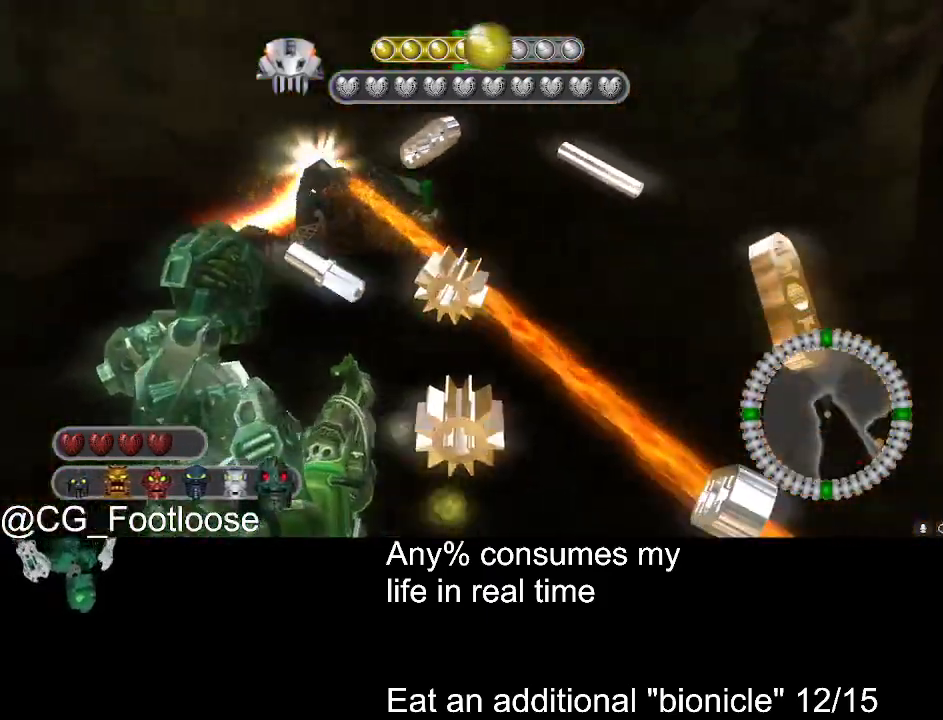
{"keys": ["a"], "mouse": [], "events": [[416, "w", "up"]]}
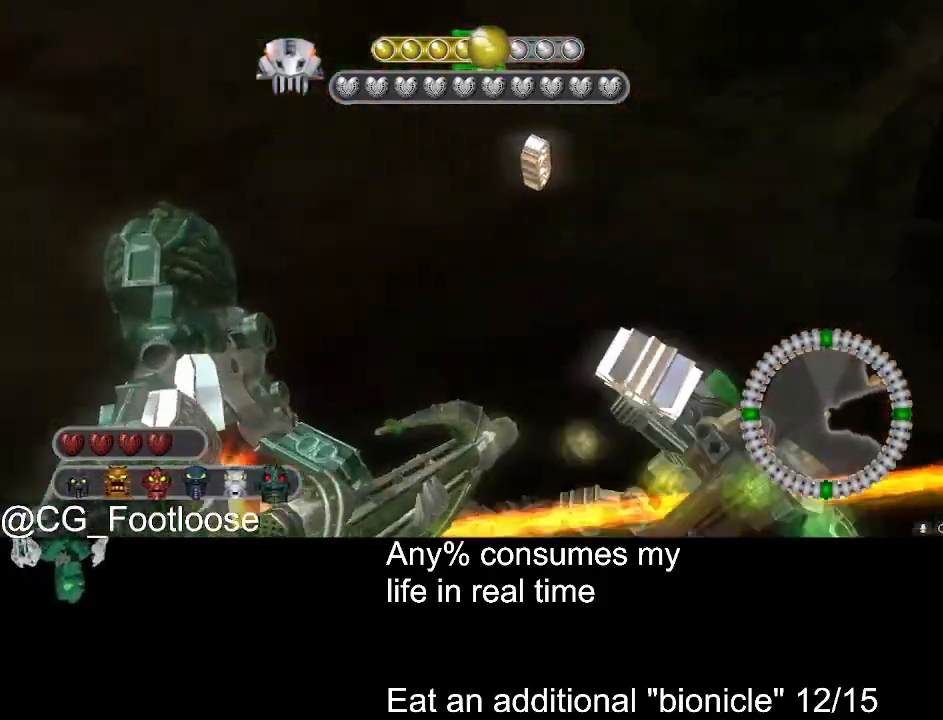
{"keys": ["w"], "mouse": [], "events": [[200, "a", "up"], [300, "w", "down"]]}
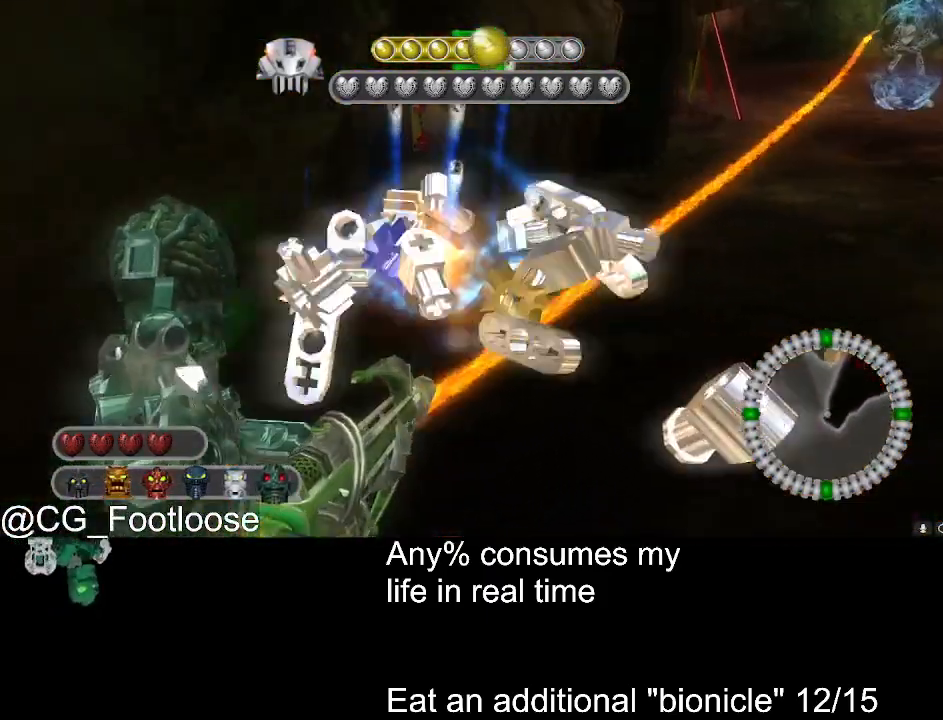
{"keys": ["d", "w"], "mouse": [], "events": [[66, "d", "down"]]}
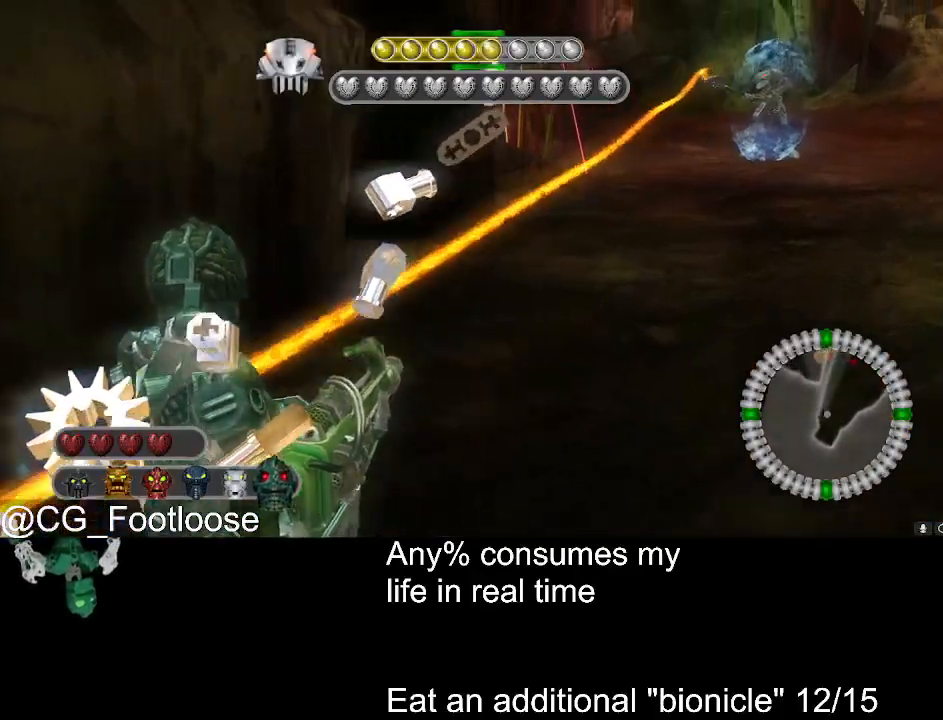
{"keys": ["d", "w"], "mouse": [], "events": []}
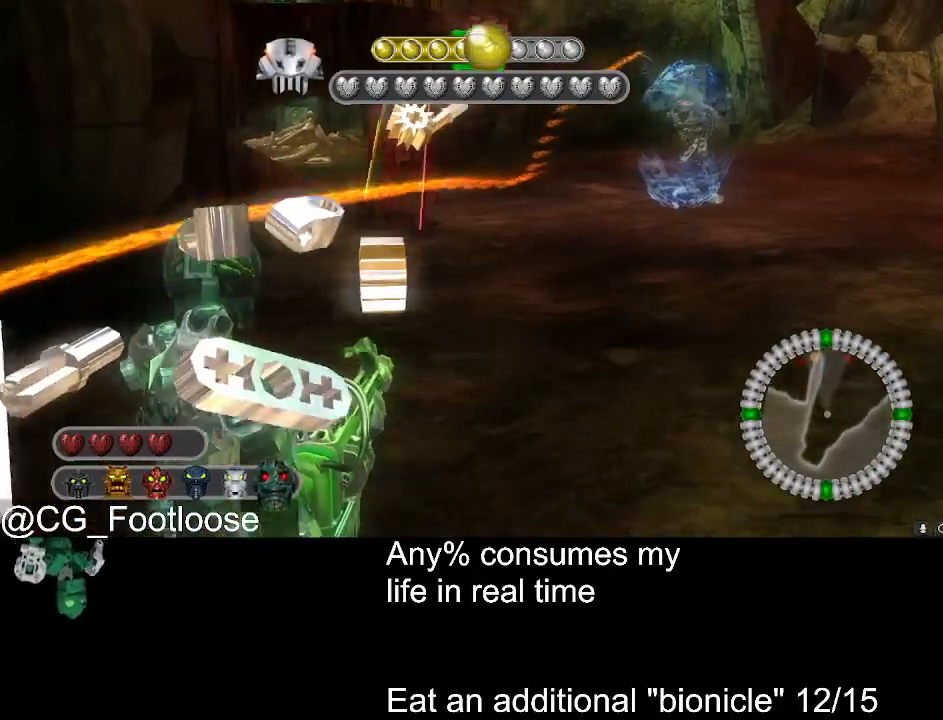
{"keys": ["d", "w"], "mouse": [], "events": []}
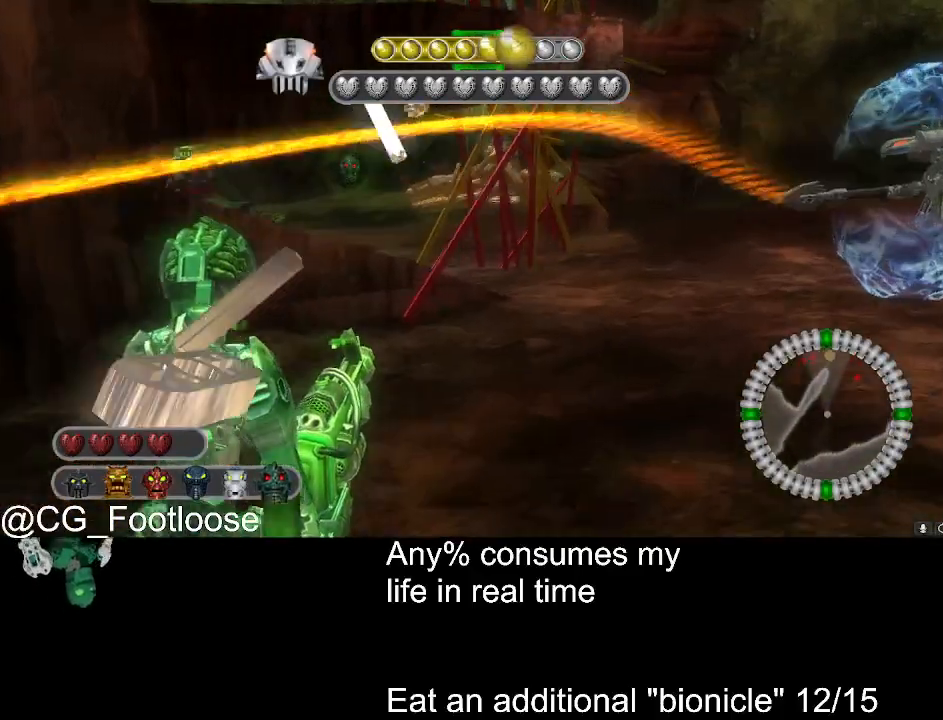
{"keys": ["d", "s"], "mouse": [], "events": [[33, "mouse_wheel_up", "down"], [83, "mouse_wheel_up", "up"], [166, "w", "up"], [300, "mouse_left", "down"], [300, "s", "down"], [400, "mouse_left", "up"]]}
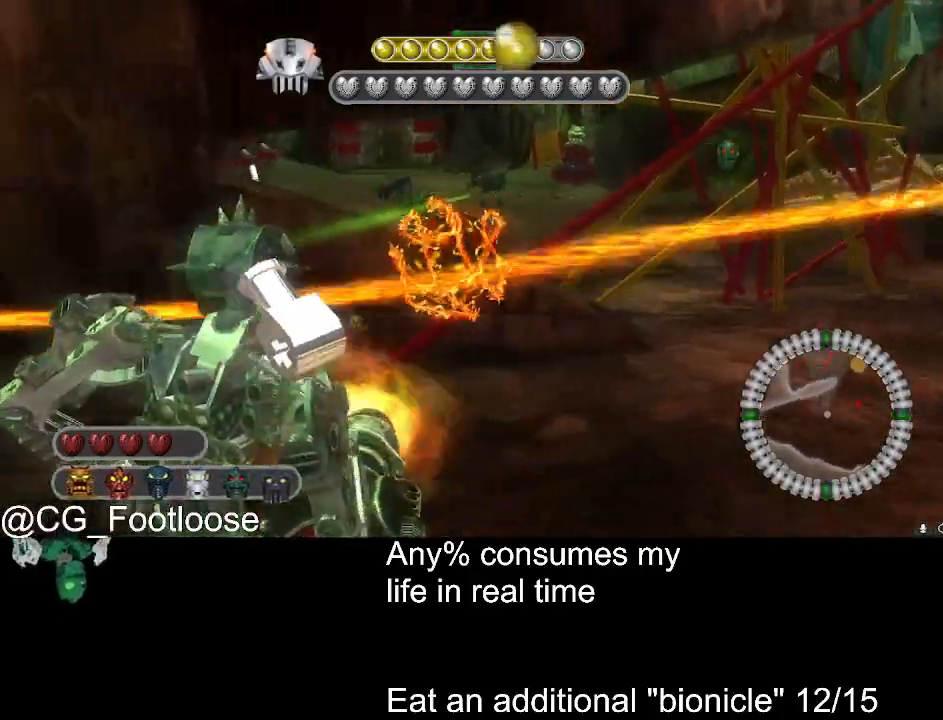
{"keys": ["d", "s"], "mouse": [], "events": []}
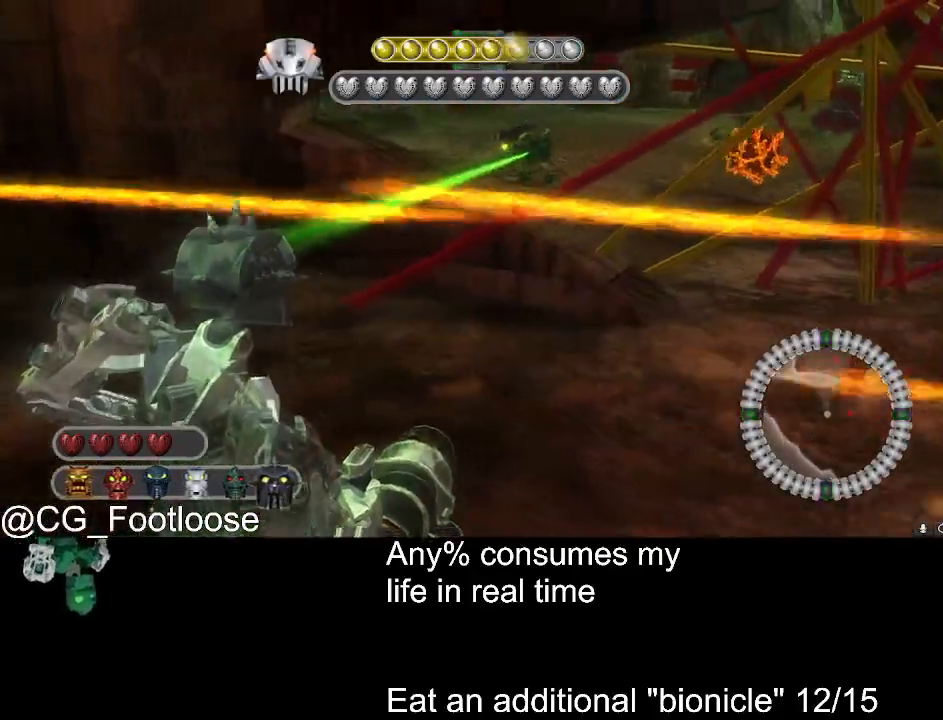
{"keys": ["d", "s"], "mouse": [], "events": [[200, "mouse_left", "down"], [333, "mouse_left", "up"]]}
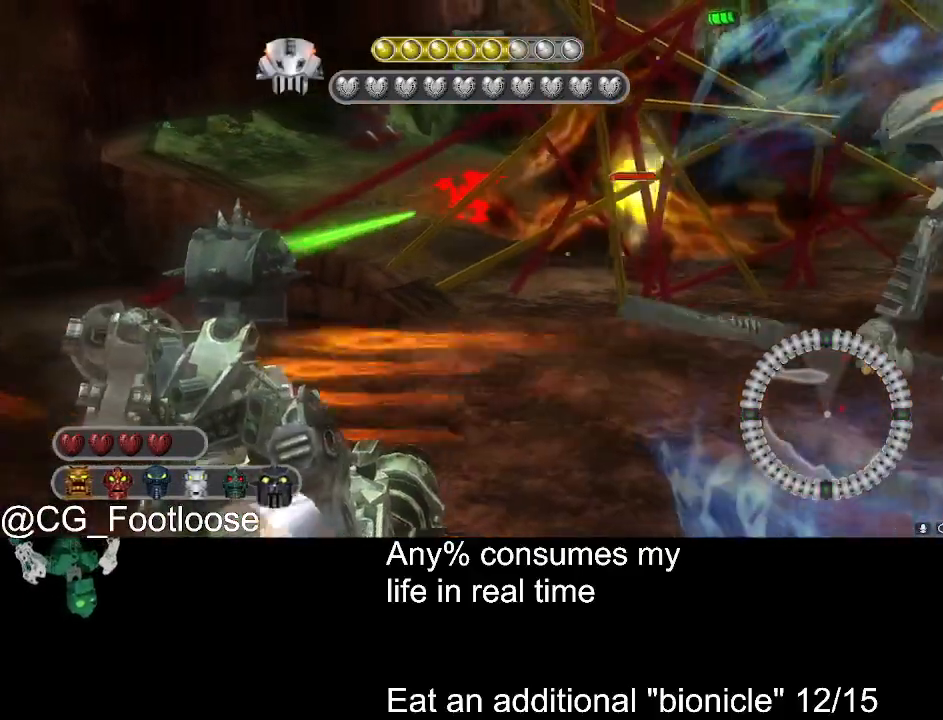
{"keys": ["a", "d", "s"], "mouse": [], "events": [[116, "a", "down"]]}
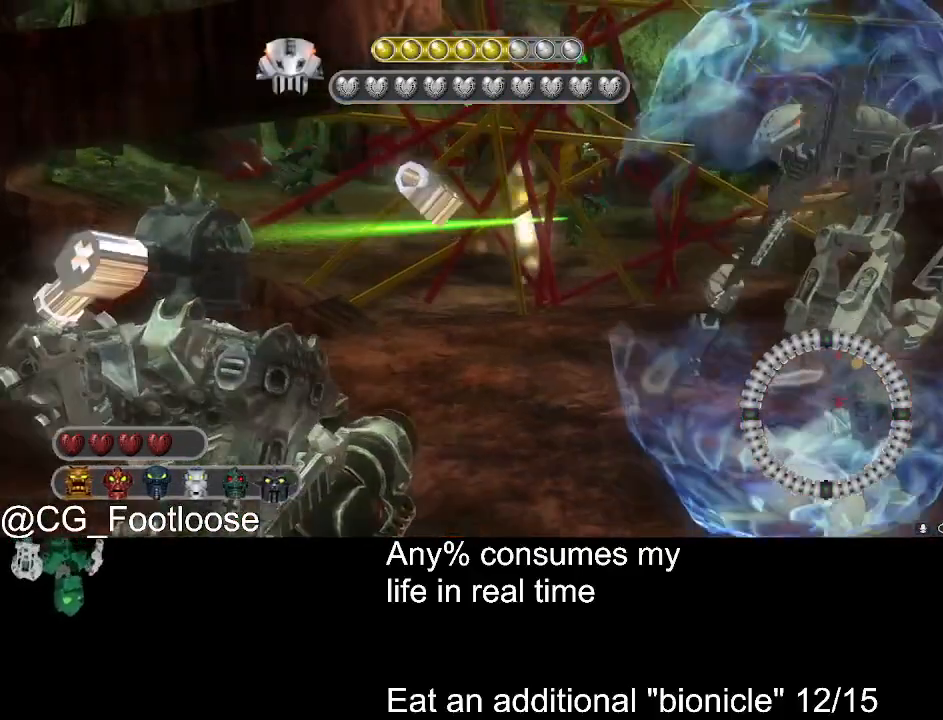
{"keys": ["a"], "mouse": [], "events": [[83, "a", "up"], [283, "mouse_wheel_down", "down"], [316, "a", "down"], [316, "mouse_wheel_down", "up"], [366, "d", "up"], [466, "s", "up"]]}
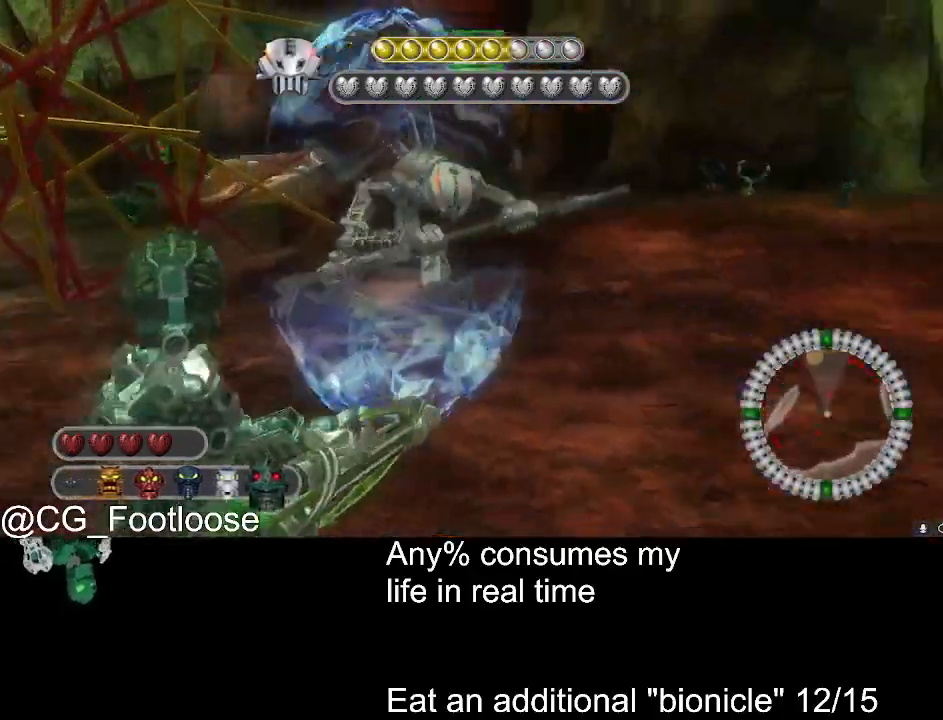
{"keys": ["d", "w"], "mouse": ["left"], "events": [[16, "d", "down"], [50, "a", "up"], [100, "w", "down"], [200, "mouse_wheel_up", "down"], [250, "mouse_wheel_up", "up"], [483, "mouse_left", "down"]]}
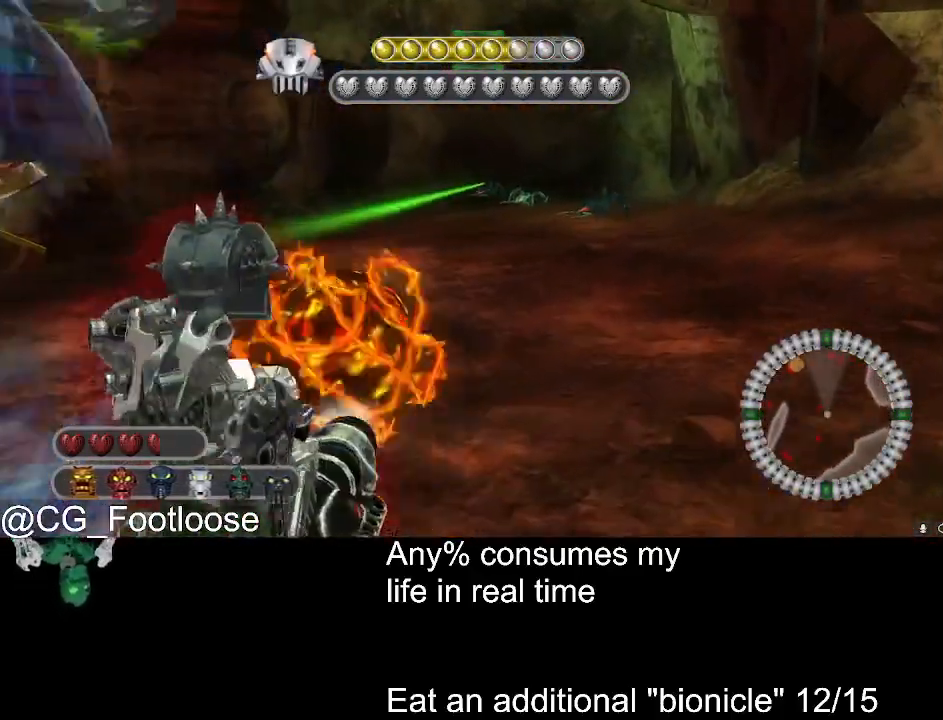
{"keys": ["d", "w"], "mouse": [], "events": [[66, "mouse_left", "up"]]}
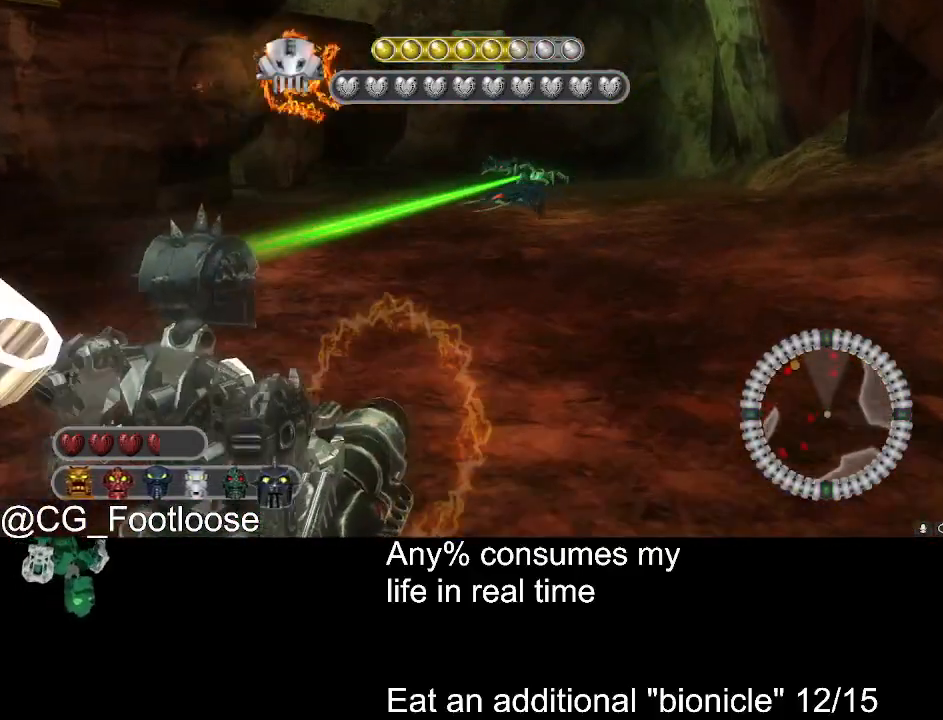
{"keys": ["d", "w"], "mouse": ["left"], "events": [[466, "mouse_left", "down"]]}
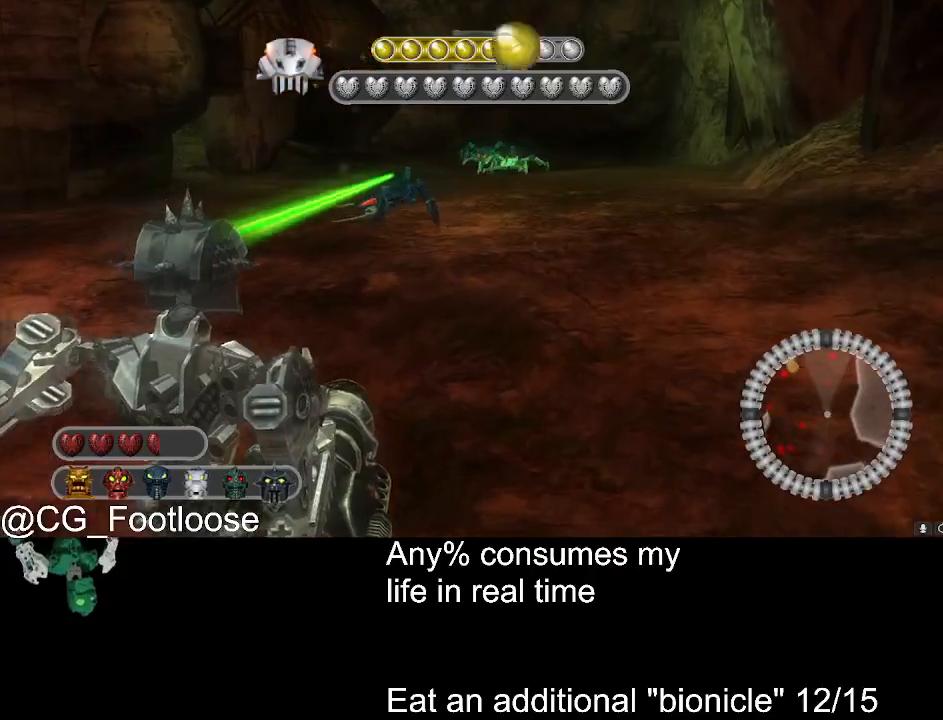
{"keys": ["w"], "mouse": [], "events": [[66, "mouse_left", "up"], [150, "a", "down"], [150, "d", "up"], [333, "a", "up"], [333, "mouse_wheel_down", "down"], [433, "mouse_wheel_down", "up"]]}
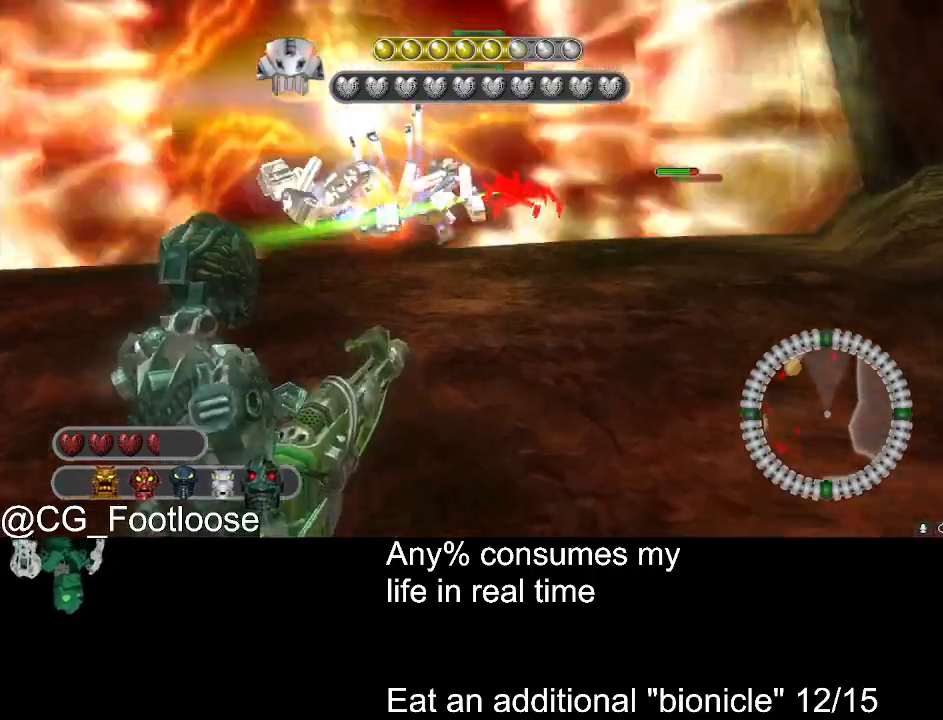
{"keys": ["d", "w"], "mouse": [], "events": [[216, "mouse_left", "down"], [316, "a", "down"], [500, "a", "up"], [500, "d", "down"], [500, "mouse_left", "up"]]}
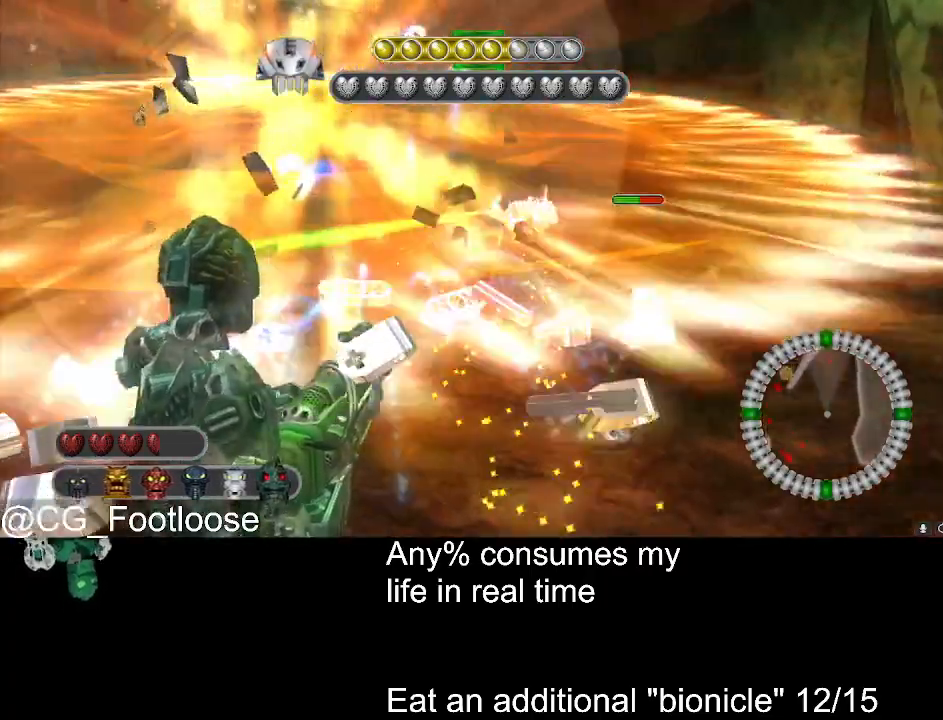
{"keys": ["a", "w"], "mouse": ["left"], "events": [[183, "mouse_left", "down"], [316, "a", "down"], [316, "d", "up"]]}
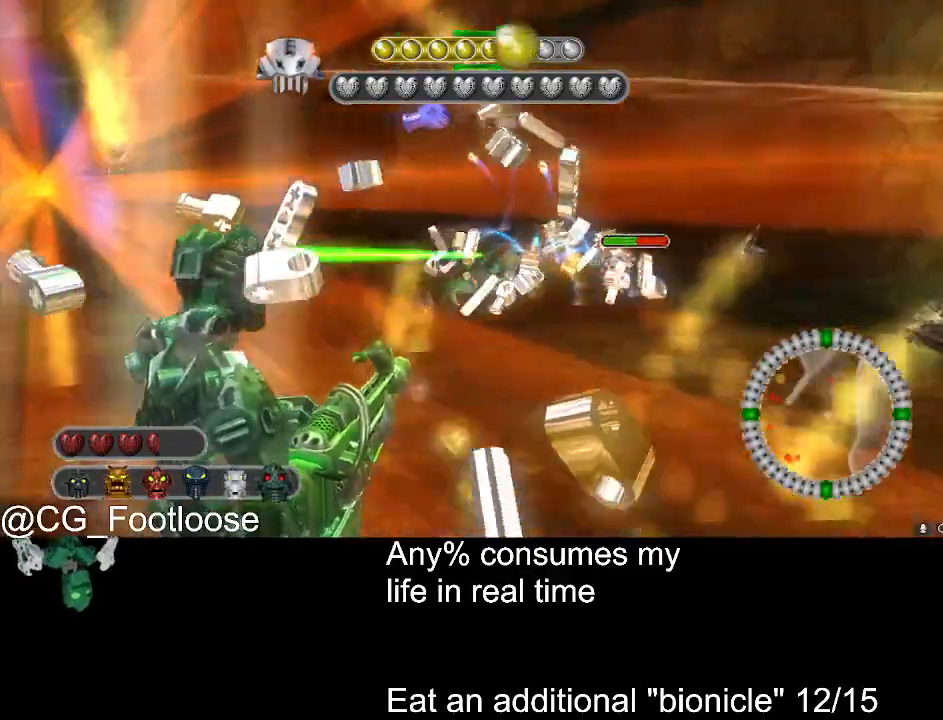
{"keys": ["a", "w"], "mouse": ["left"], "events": [[250, "mouse_left", "up"], [483, "mouse_left", "down"]]}